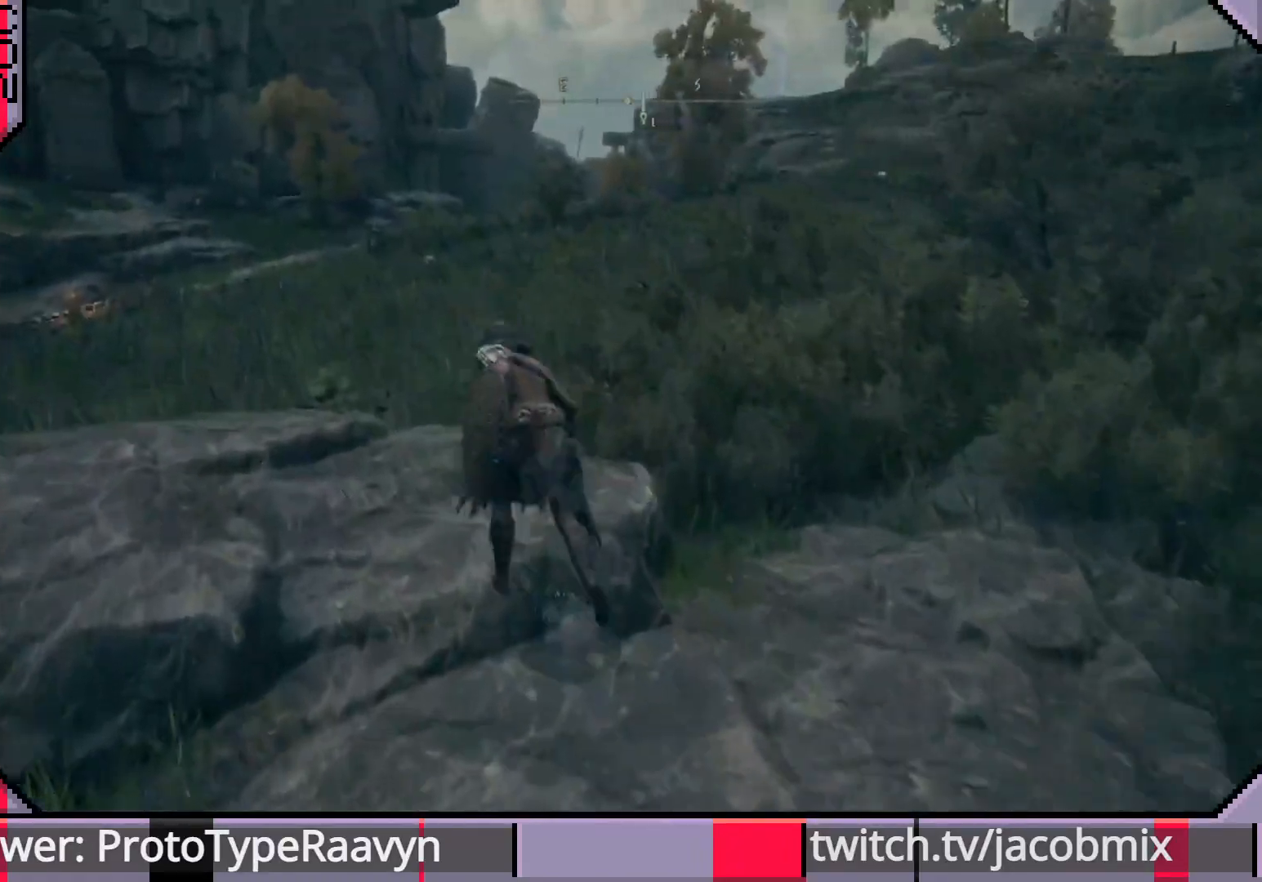
Gameplay with a controller (PlayStation layout); each line is a JSON object with the inputs held at the frame after it. "events" lists button and stick changes between this image and that frame as [ms after this image, input, new state], when the widget could be followed in between.
{"buttons": ["CIRCLE"], "left_stick": "up", "right_stick": "center", "events": [[317, "left_stick", "up"]]}
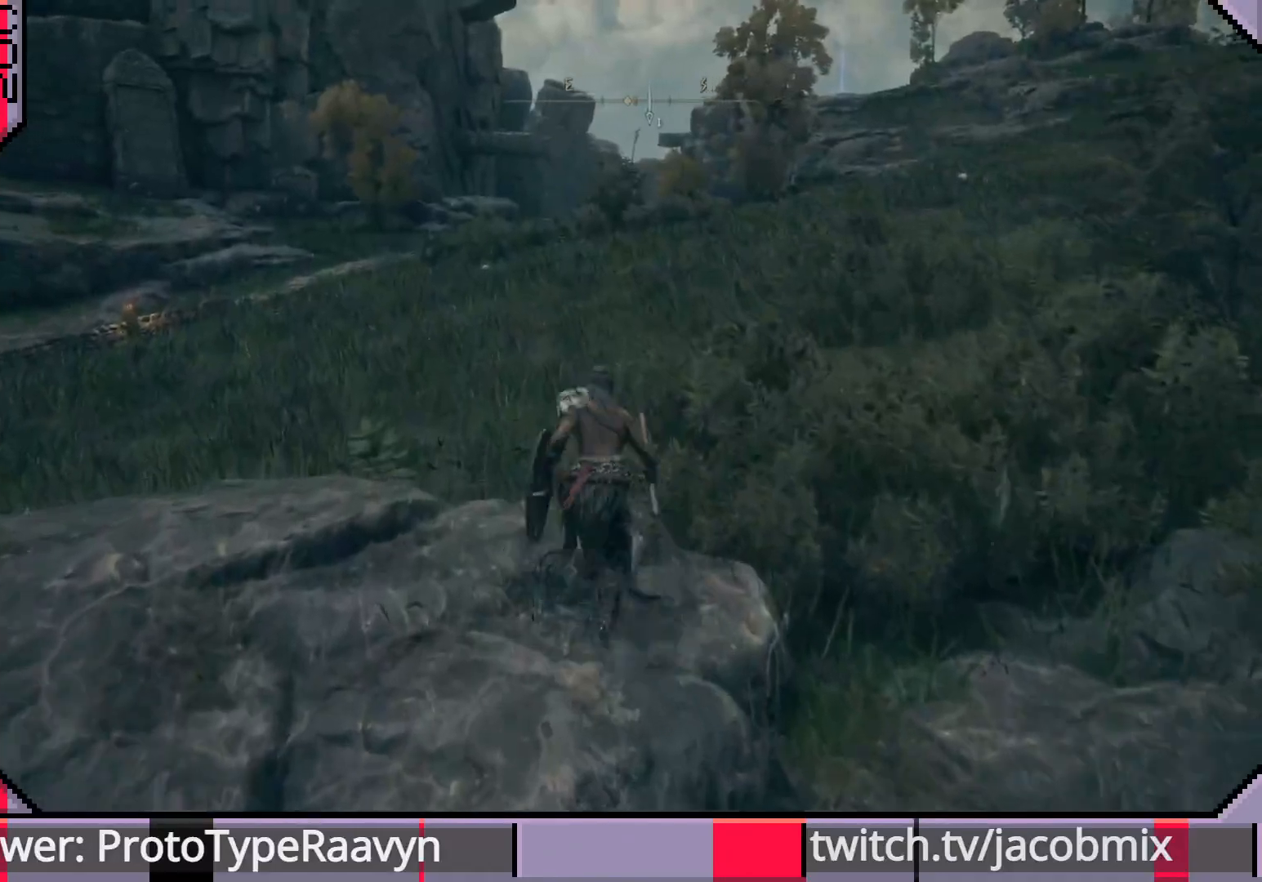
{"buttons": ["CIRCLE"], "left_stick": "up", "right_stick": "center", "events": [[200, "right_stick", "right"], [367, "right_stick", "center"]]}
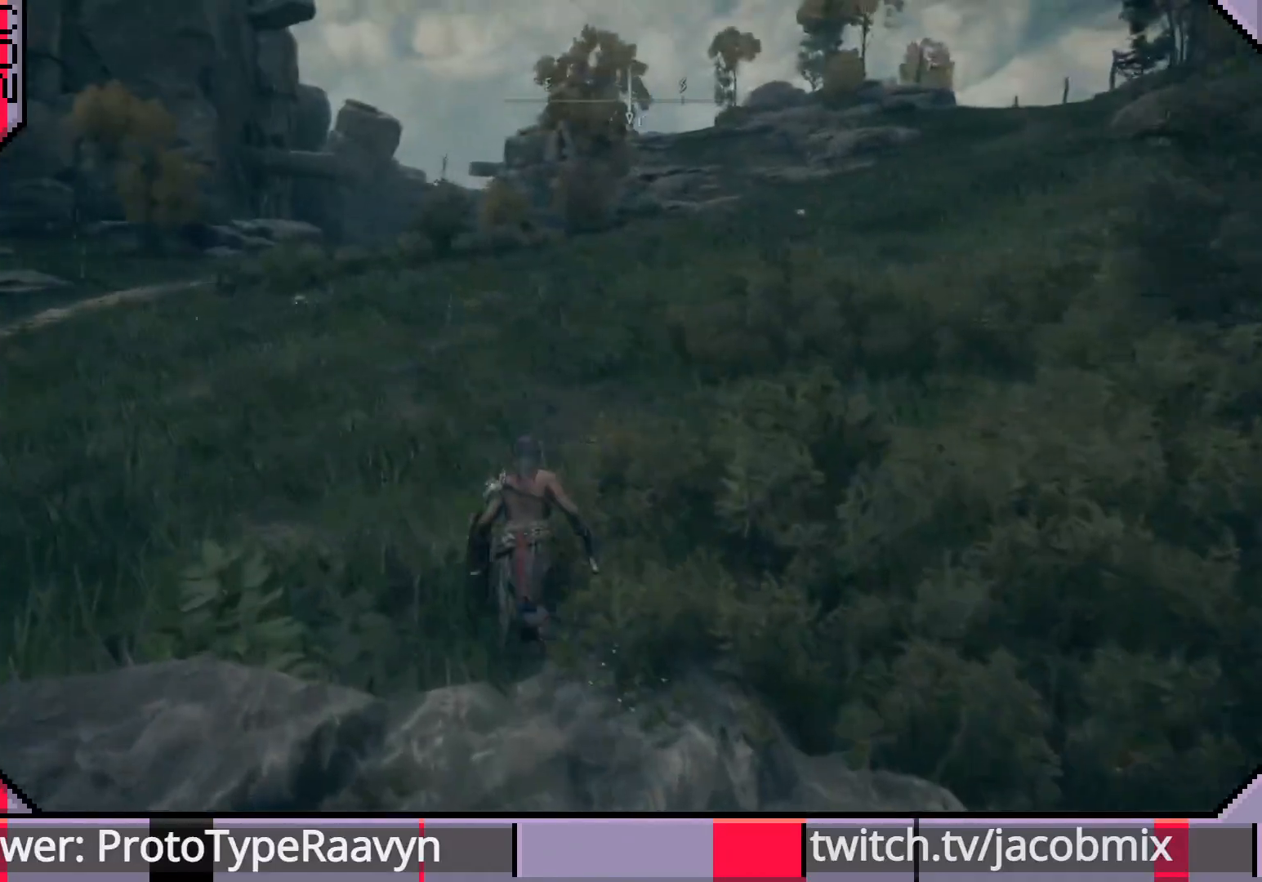
{"buttons": ["CIRCLE"], "left_stick": "up", "right_stick": "center", "events": []}
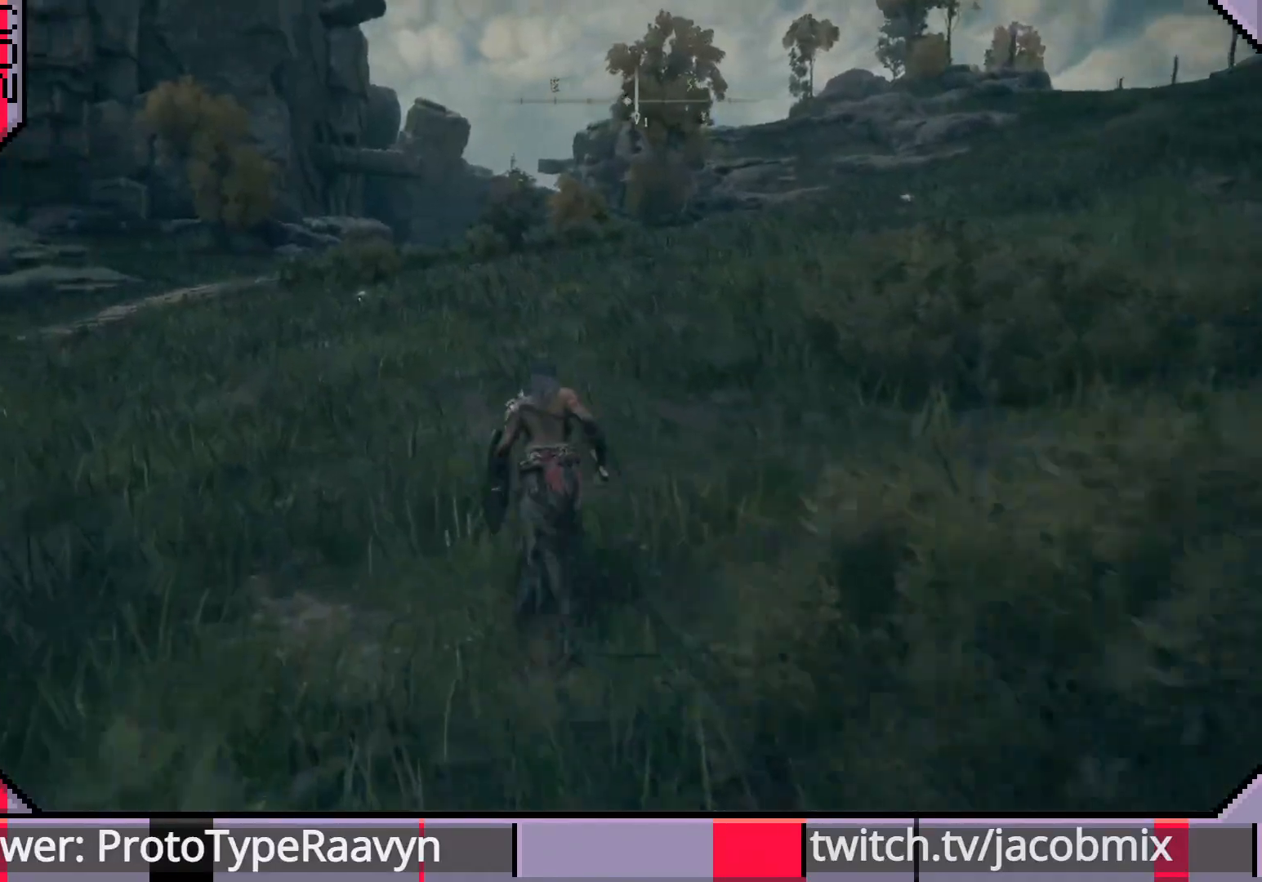
{"buttons": ["CIRCLE"], "left_stick": "up", "right_stick": "center", "events": []}
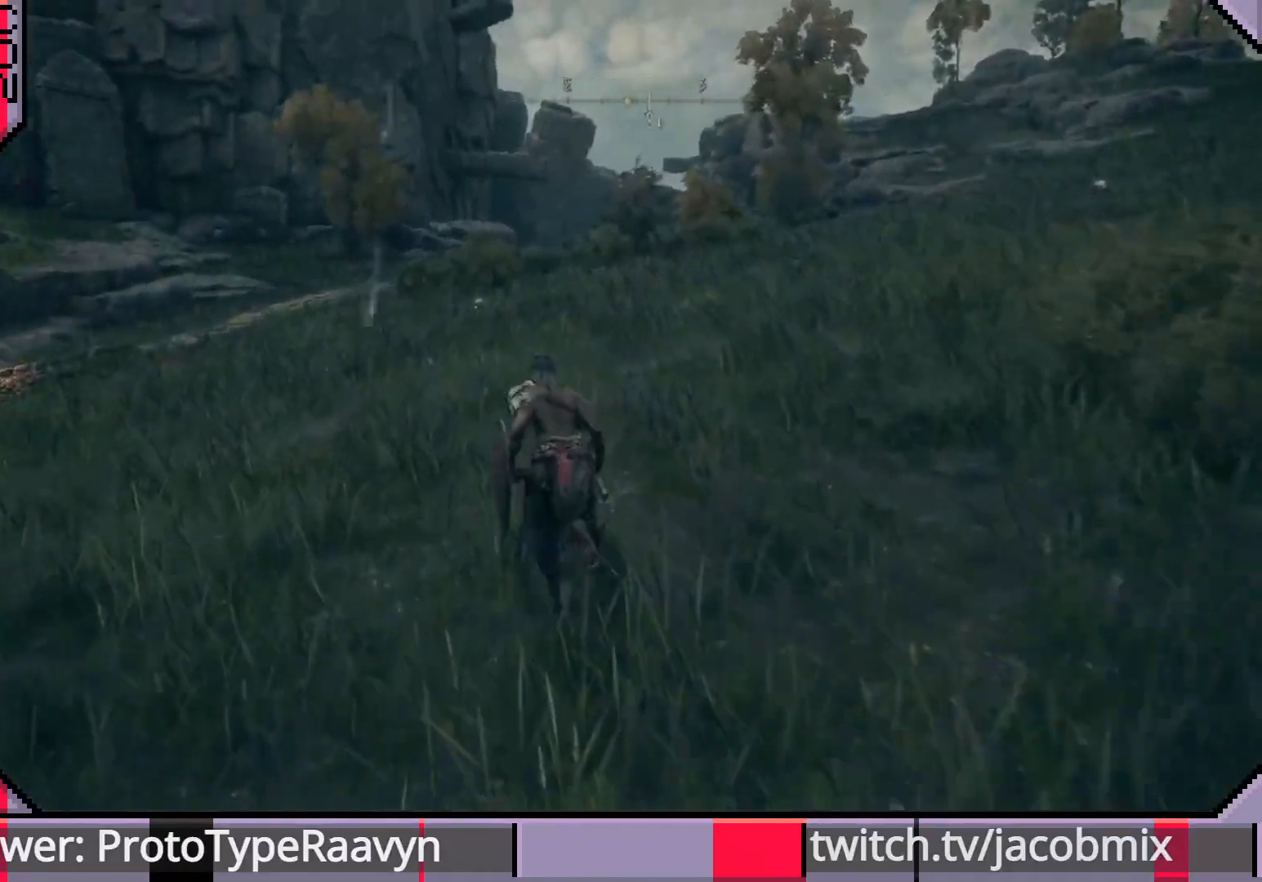
{"buttons": ["CIRCLE"], "left_stick": "up", "right_stick": "center", "events": [[100, "right_stick", "down-right"], [217, "right_stick", "center"]]}
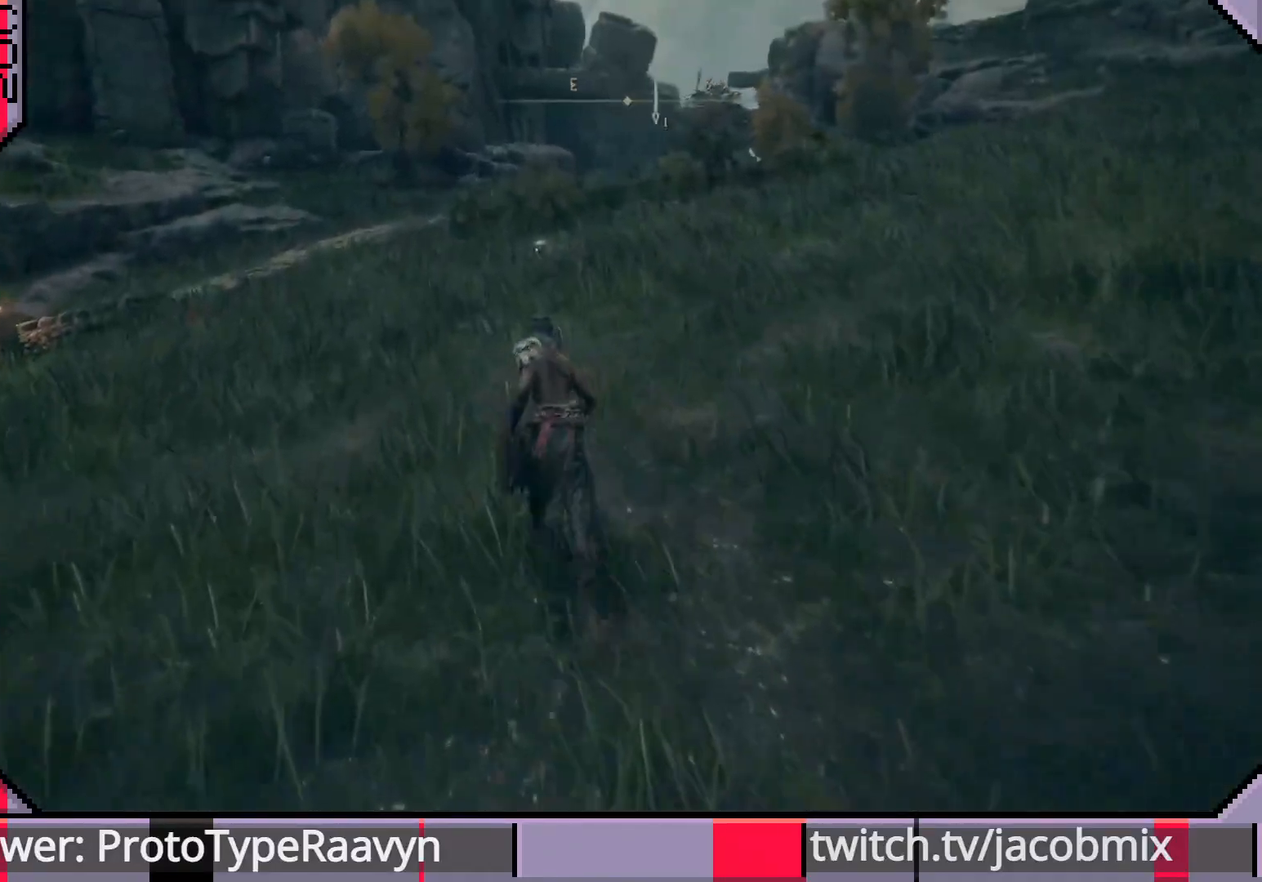
{"buttons": ["CIRCLE"], "left_stick": "up", "right_stick": "center", "events": []}
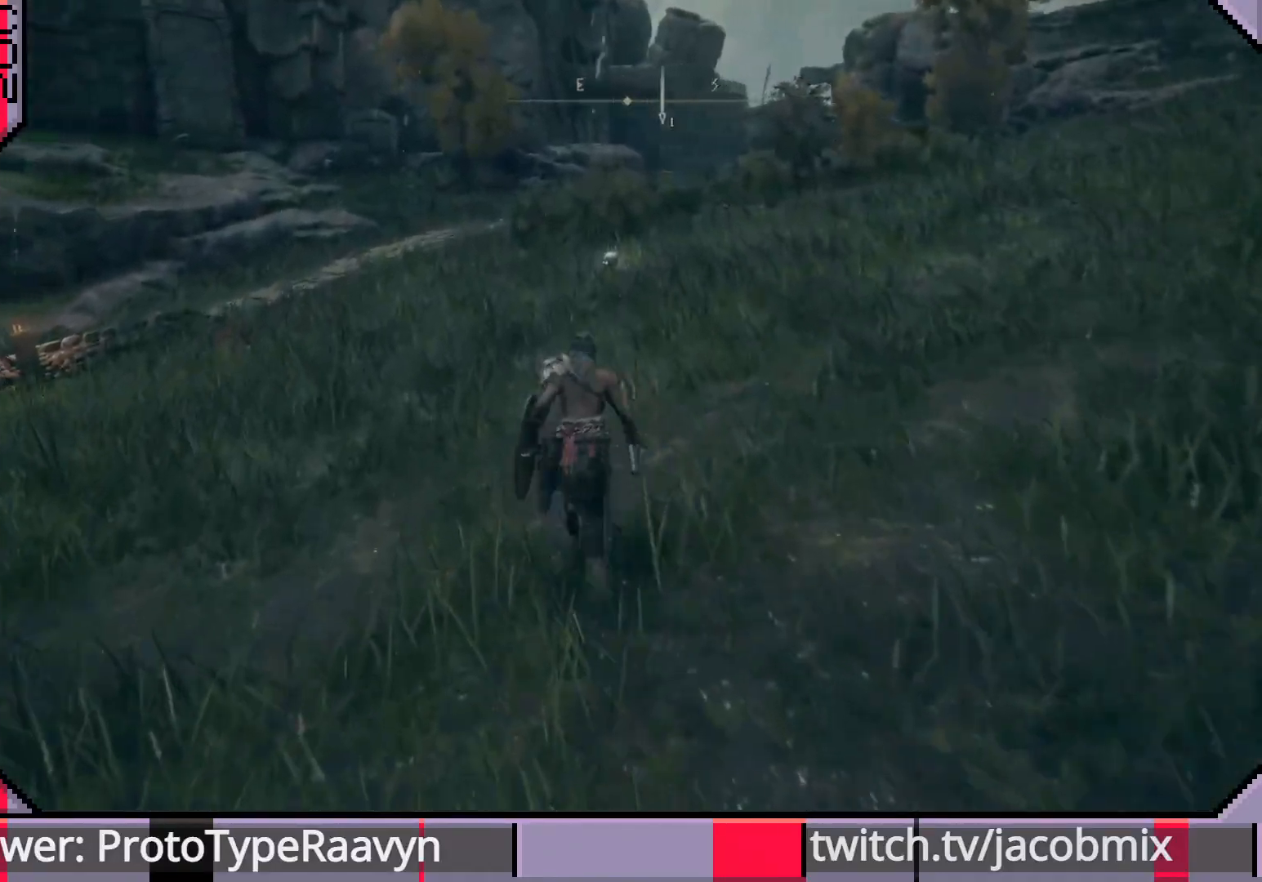
{"buttons": ["CIRCLE"], "left_stick": "up", "right_stick": "center", "events": []}
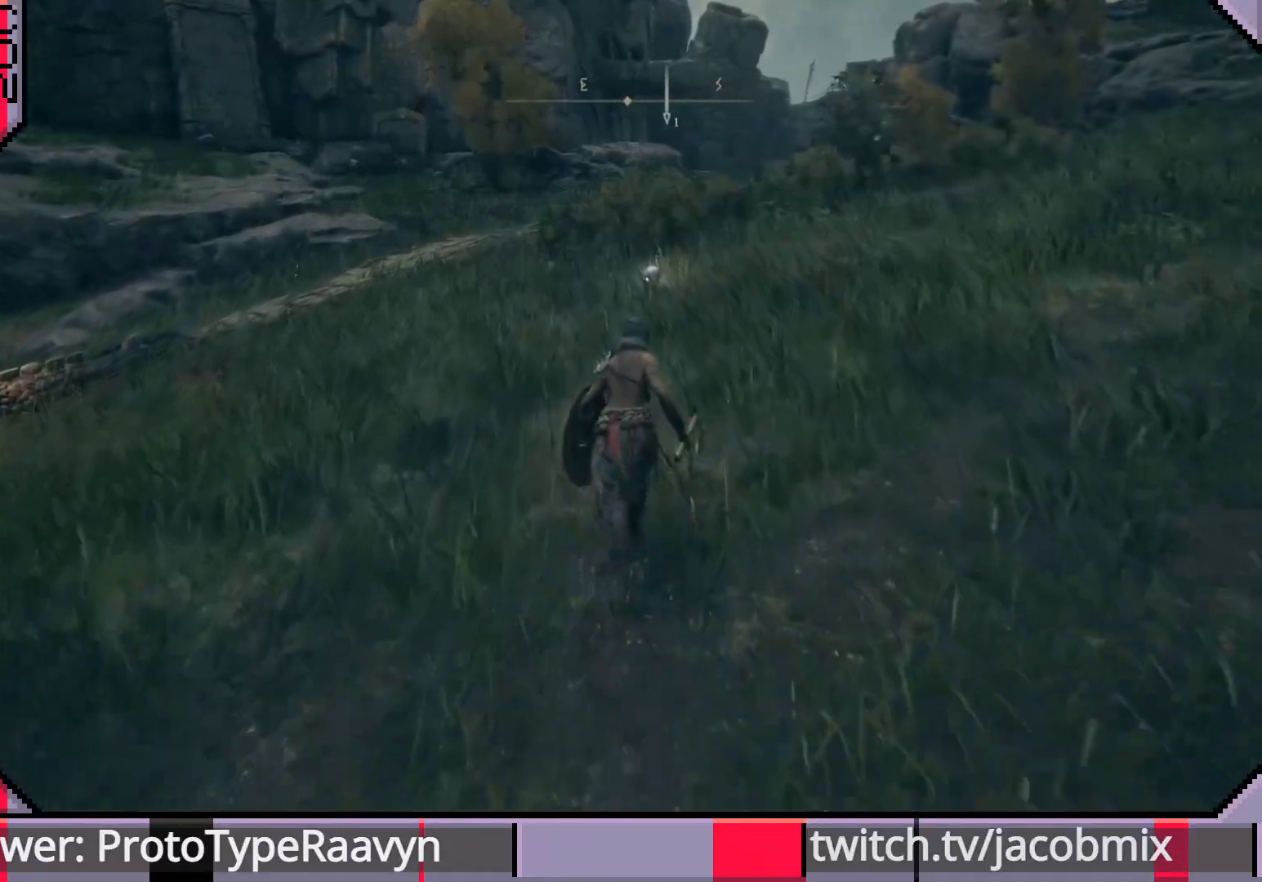
{"buttons": ["CIRCLE"], "left_stick": "up", "right_stick": "center", "events": []}
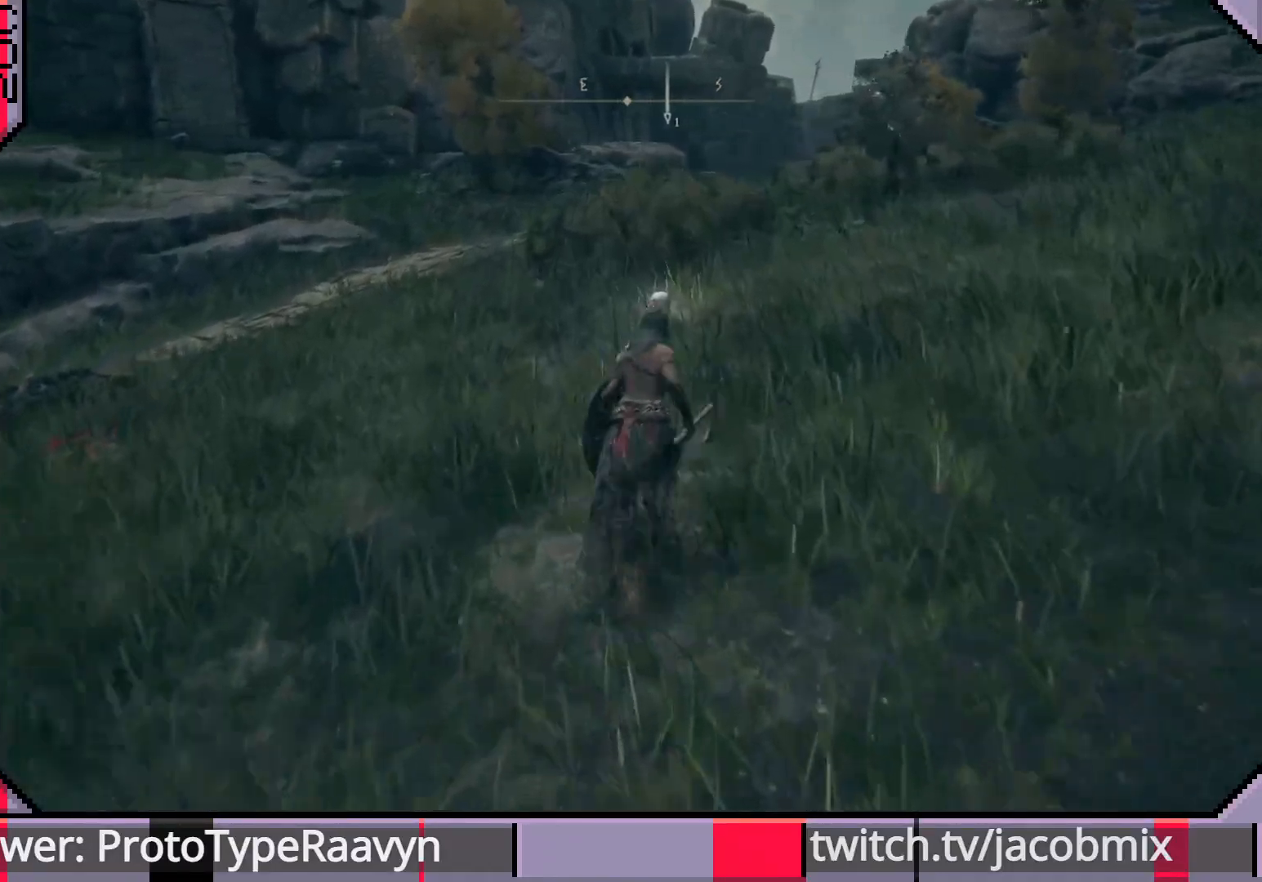
{"buttons": ["CIRCLE"], "left_stick": "up", "right_stick": "center", "events": []}
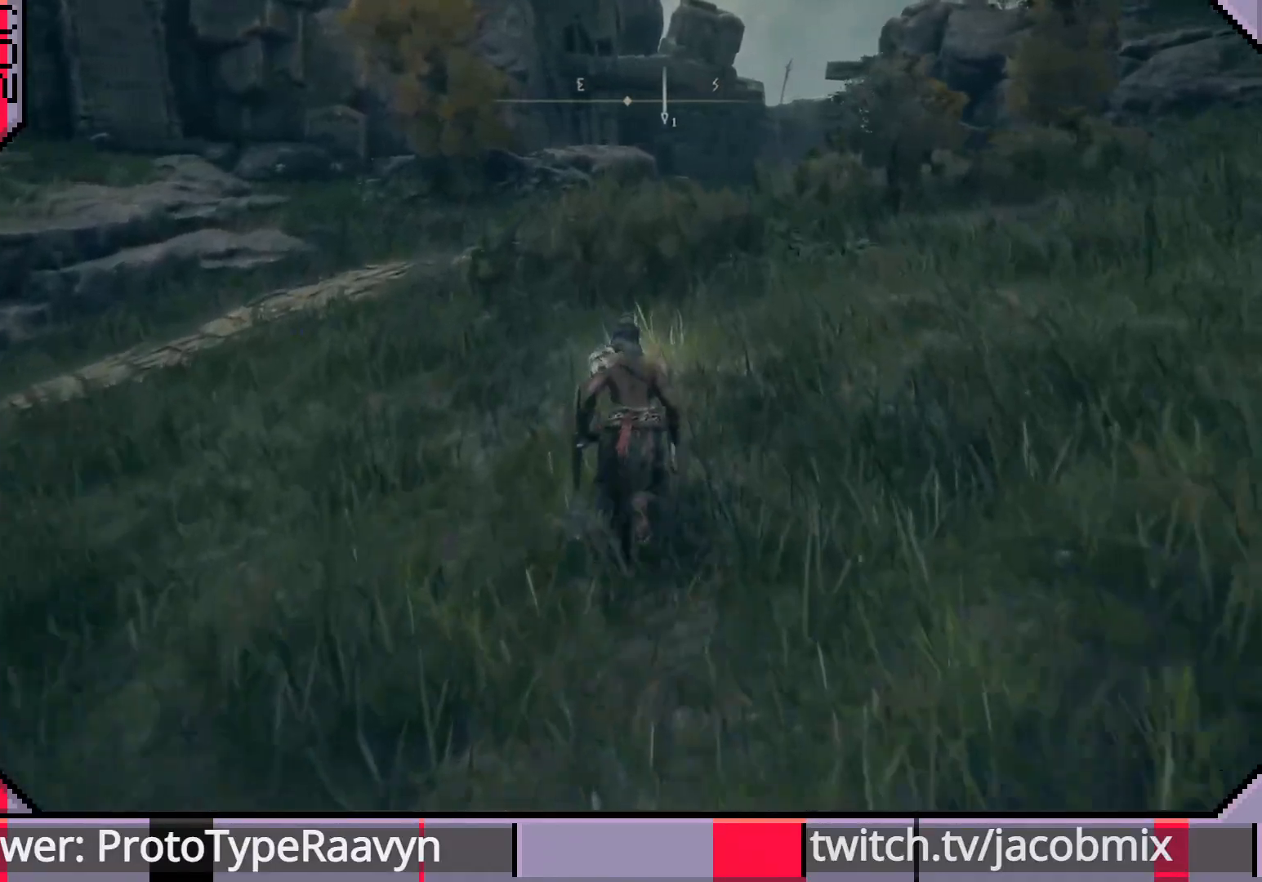
{"buttons": [], "left_stick": "up", "right_stick": "center", "events": [[100, "R2", "down"], [333, "R2", "up"], [500, "CIRCLE", "up"]]}
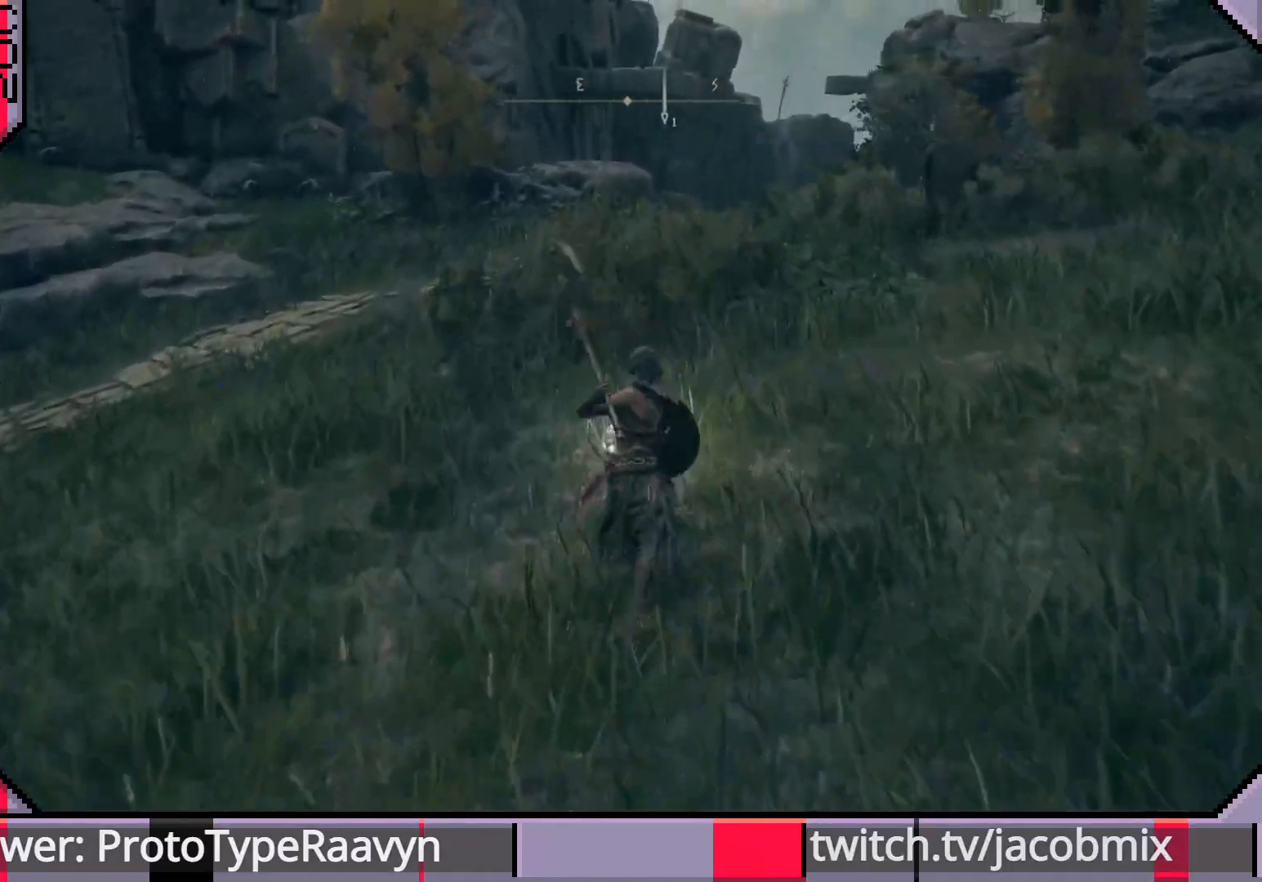
{"buttons": [], "left_stick": "center", "right_stick": "center", "events": [[400, "left_stick", "center"]]}
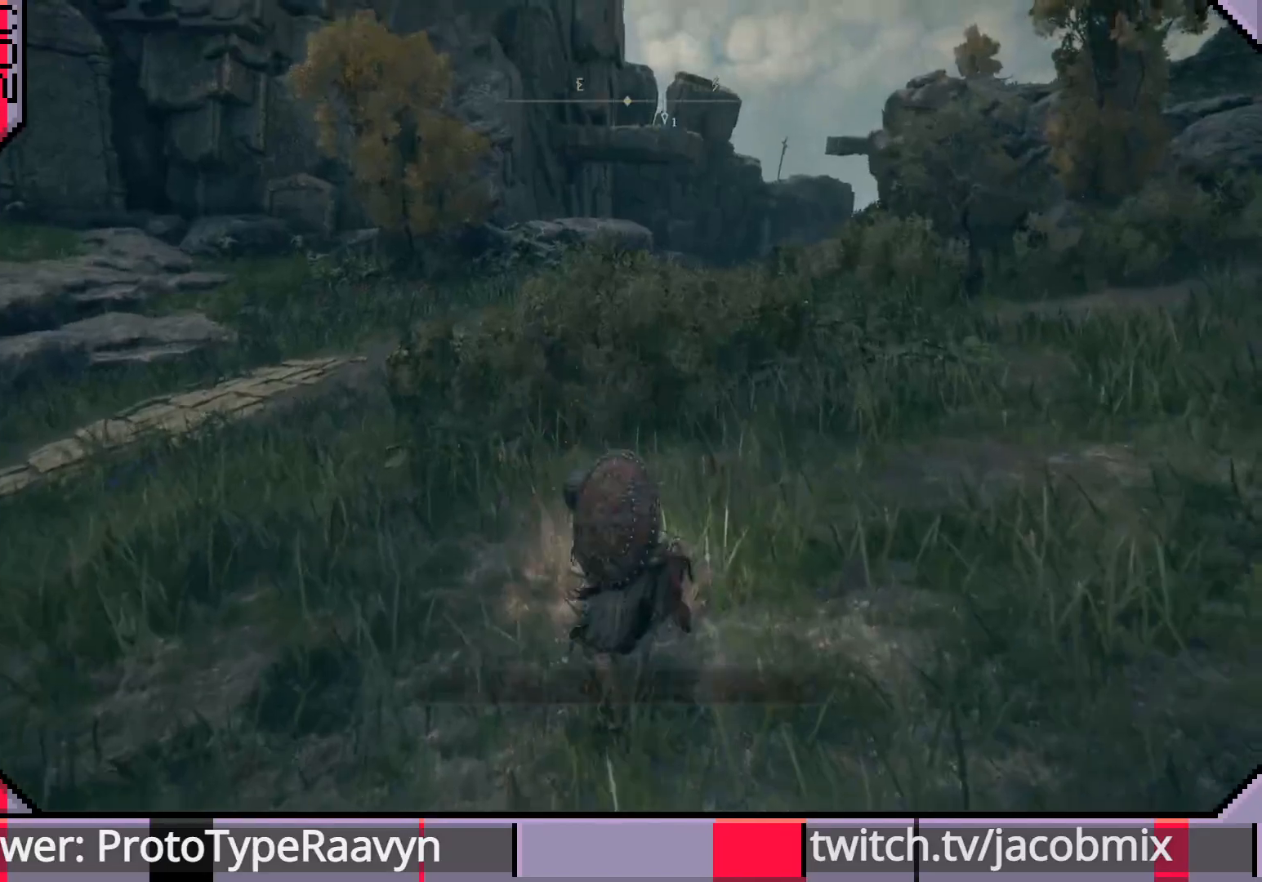
{"buttons": [], "left_stick": "center", "right_stick": "right", "events": [[167, "right_stick", "right"]]}
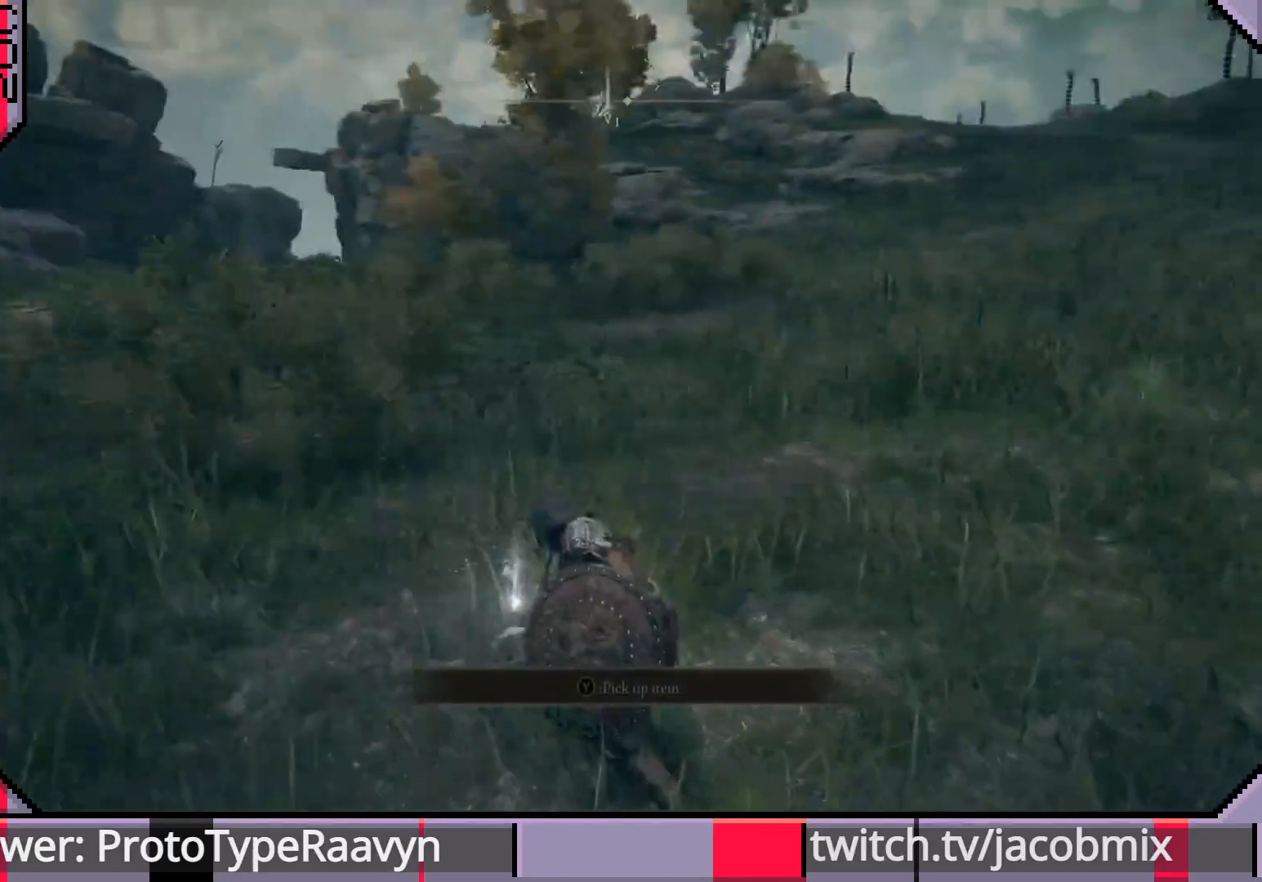
{"buttons": [], "left_stick": "up", "right_stick": "center", "events": [[133, "left_stick", "up"], [250, "right_stick", "center"], [283, "TRIANGLE", "down"], [450, "TRIANGLE", "up"]]}
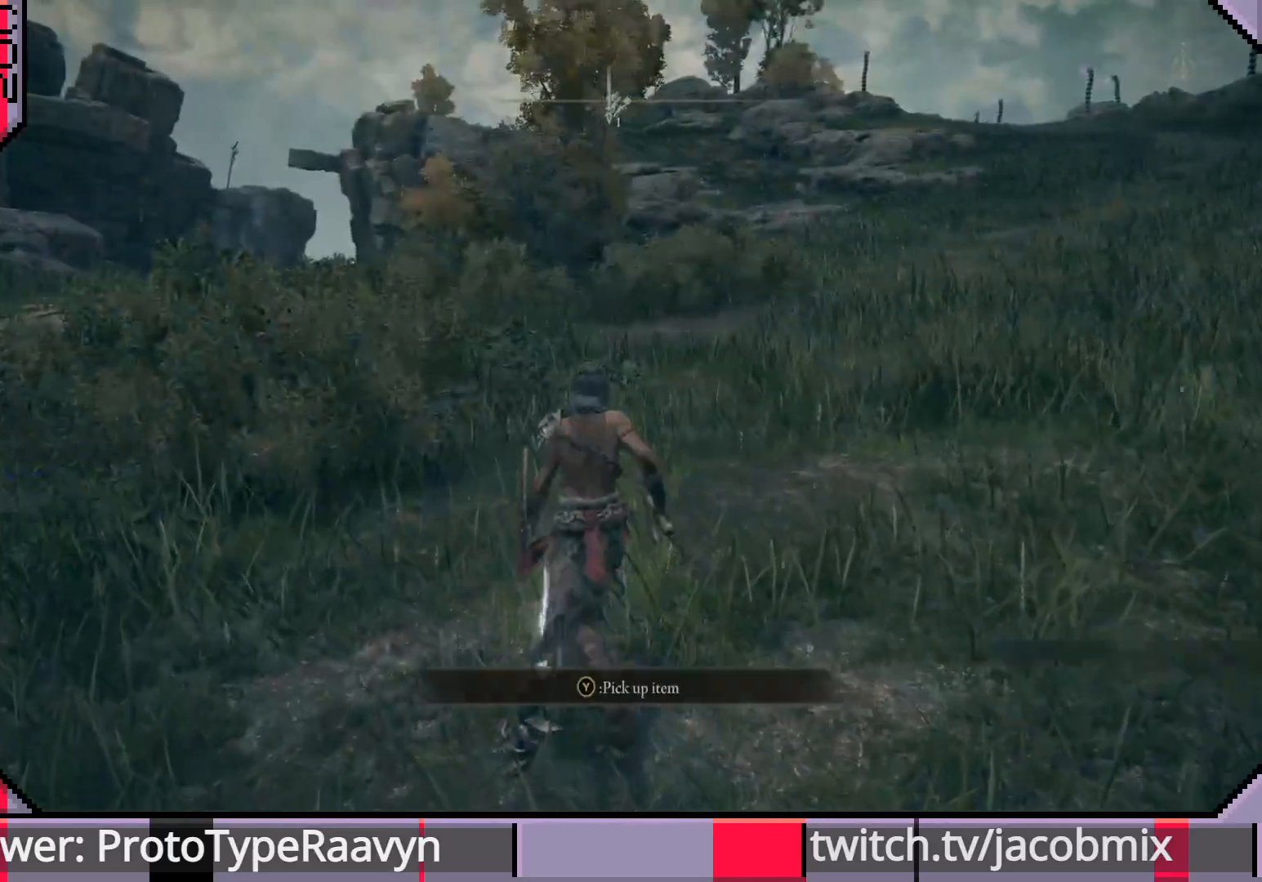
{"buttons": [], "left_stick": "up", "right_stick": "center", "events": [[83, "TRIANGLE", "down"], [217, "TRIANGLE", "up"]]}
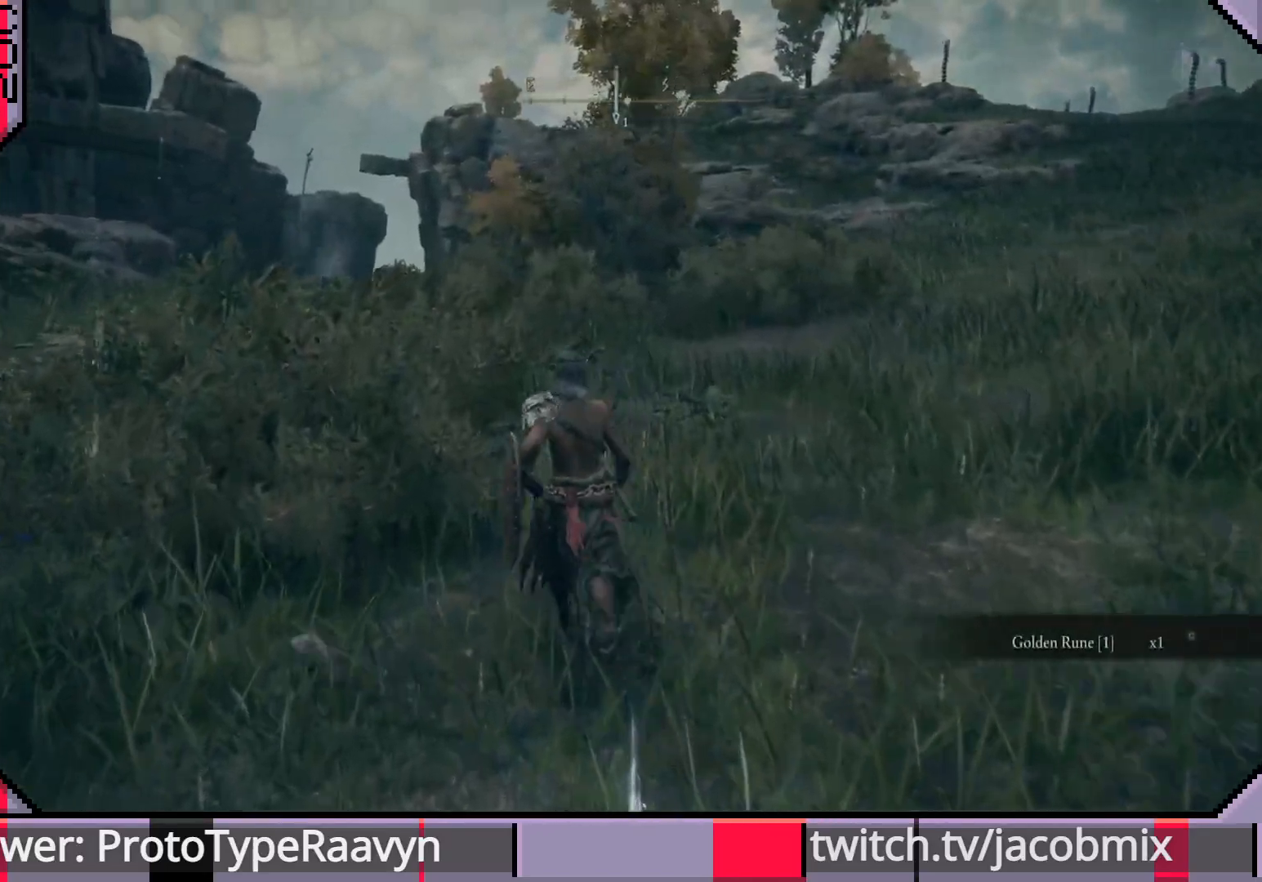
{"buttons": ["CIRCLE"], "left_stick": "up", "right_stick": "down-left", "events": [[83, "CIRCLE", "down"], [450, "right_stick", "down-left"]]}
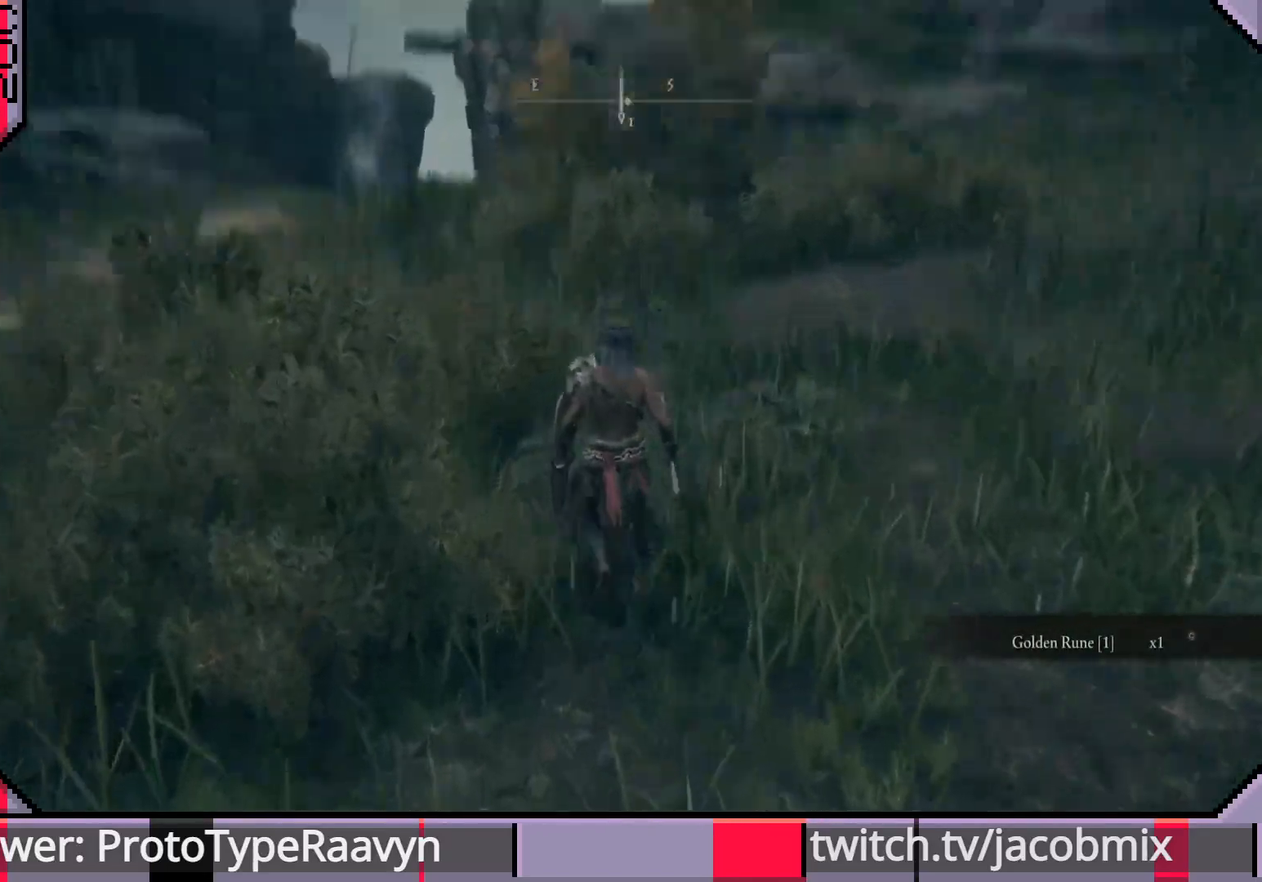
{"buttons": ["CIRCLE"], "left_stick": "up", "right_stick": "up", "events": [[83, "right_stick", "center"], [383, "right_stick", "up"]]}
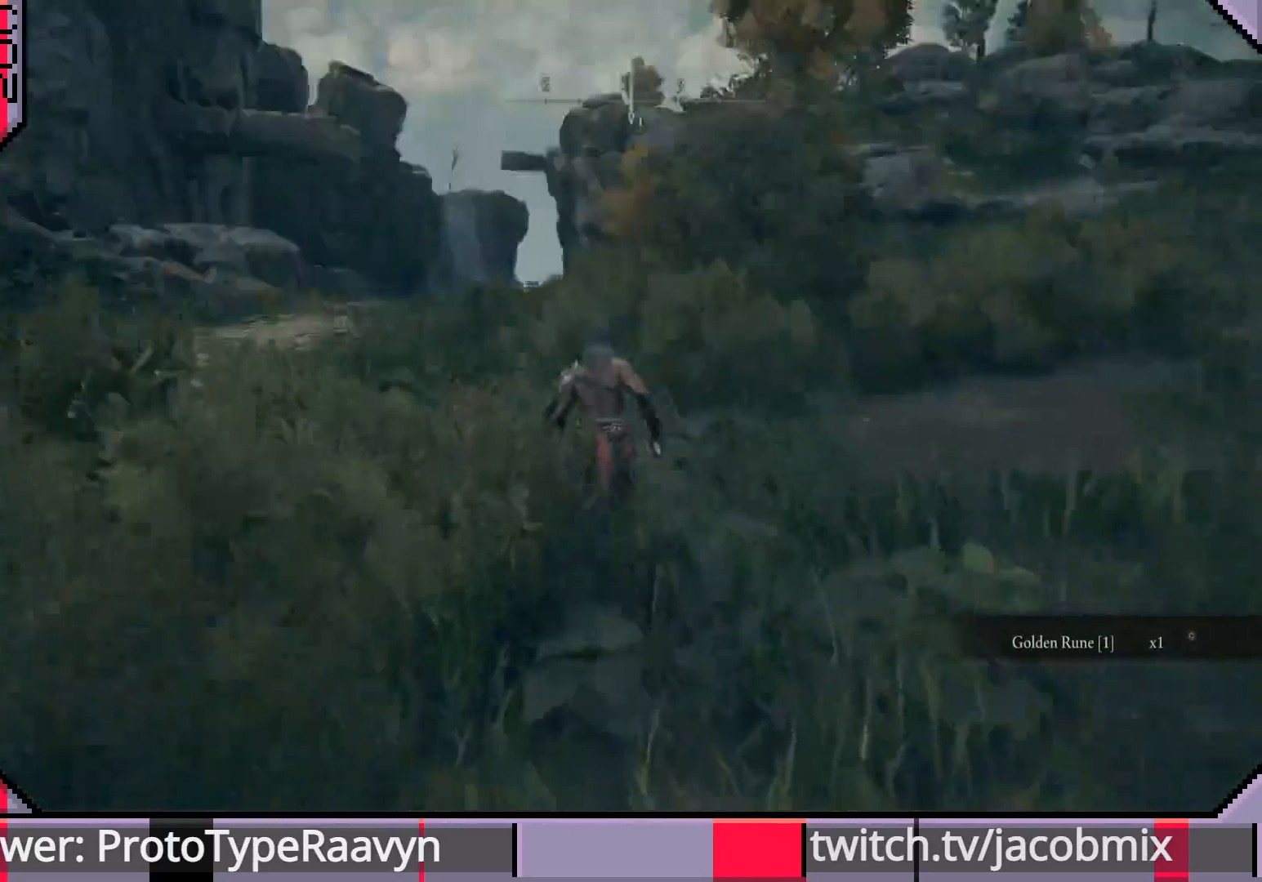
{"buttons": ["CIRCLE"], "left_stick": "up", "right_stick": "up", "events": []}
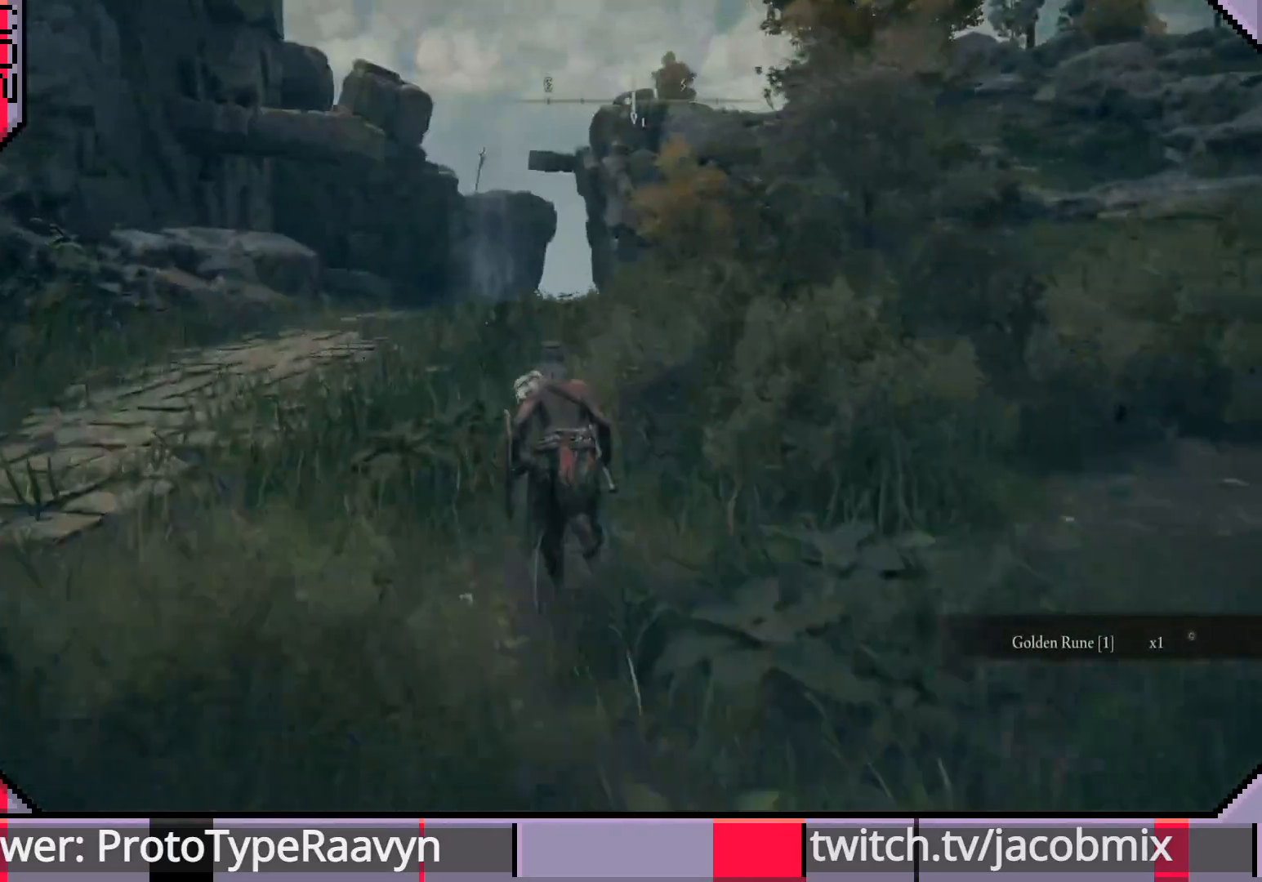
{"buttons": ["CIRCLE"], "left_stick": "up", "right_stick": "center", "events": [[233, "right_stick", "right"], [500, "right_stick", "center"]]}
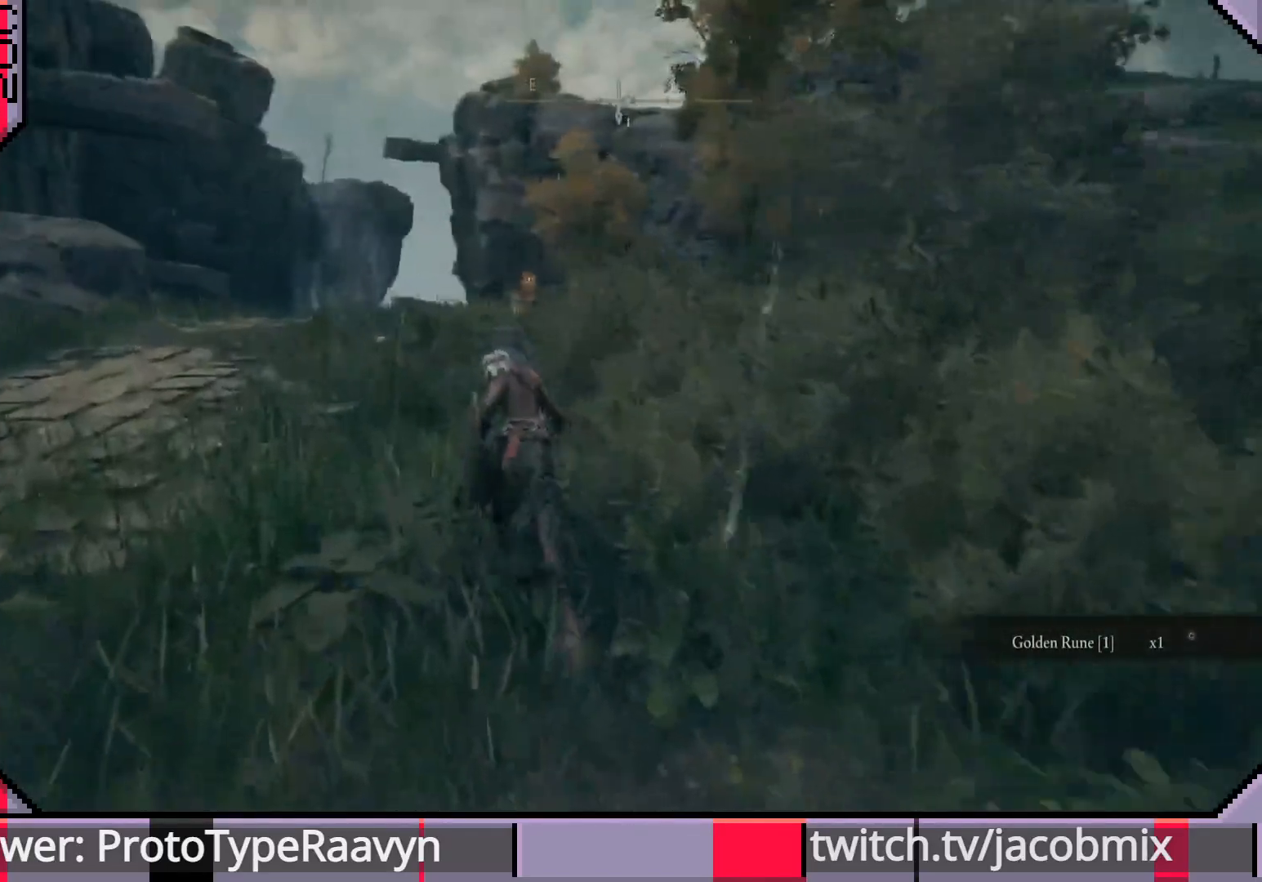
{"buttons": ["CIRCLE"], "left_stick": "up", "right_stick": "center", "events": []}
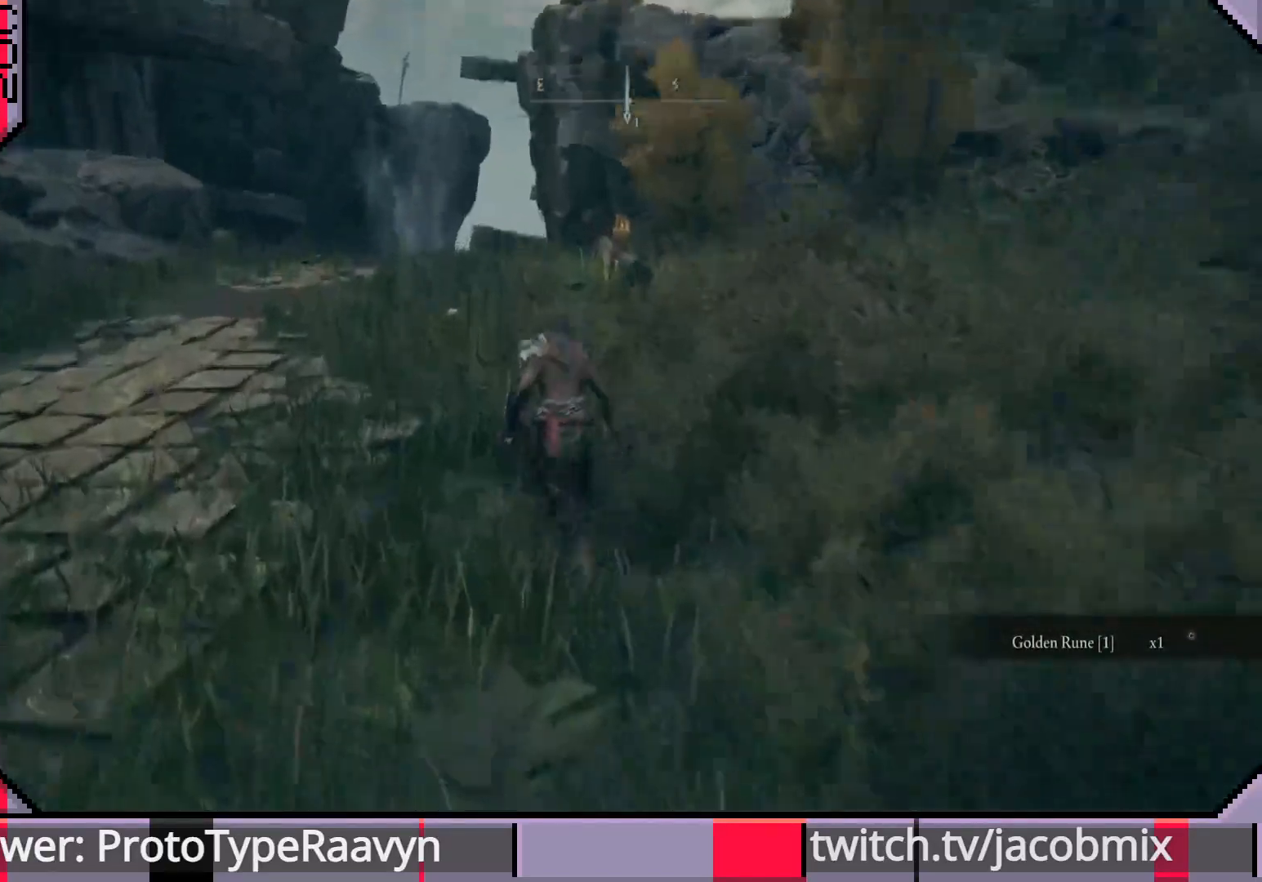
{"buttons": ["CIRCLE"], "left_stick": "up", "right_stick": "center", "events": [[33, "right_stick", "right"], [100, "right_stick", "center"]]}
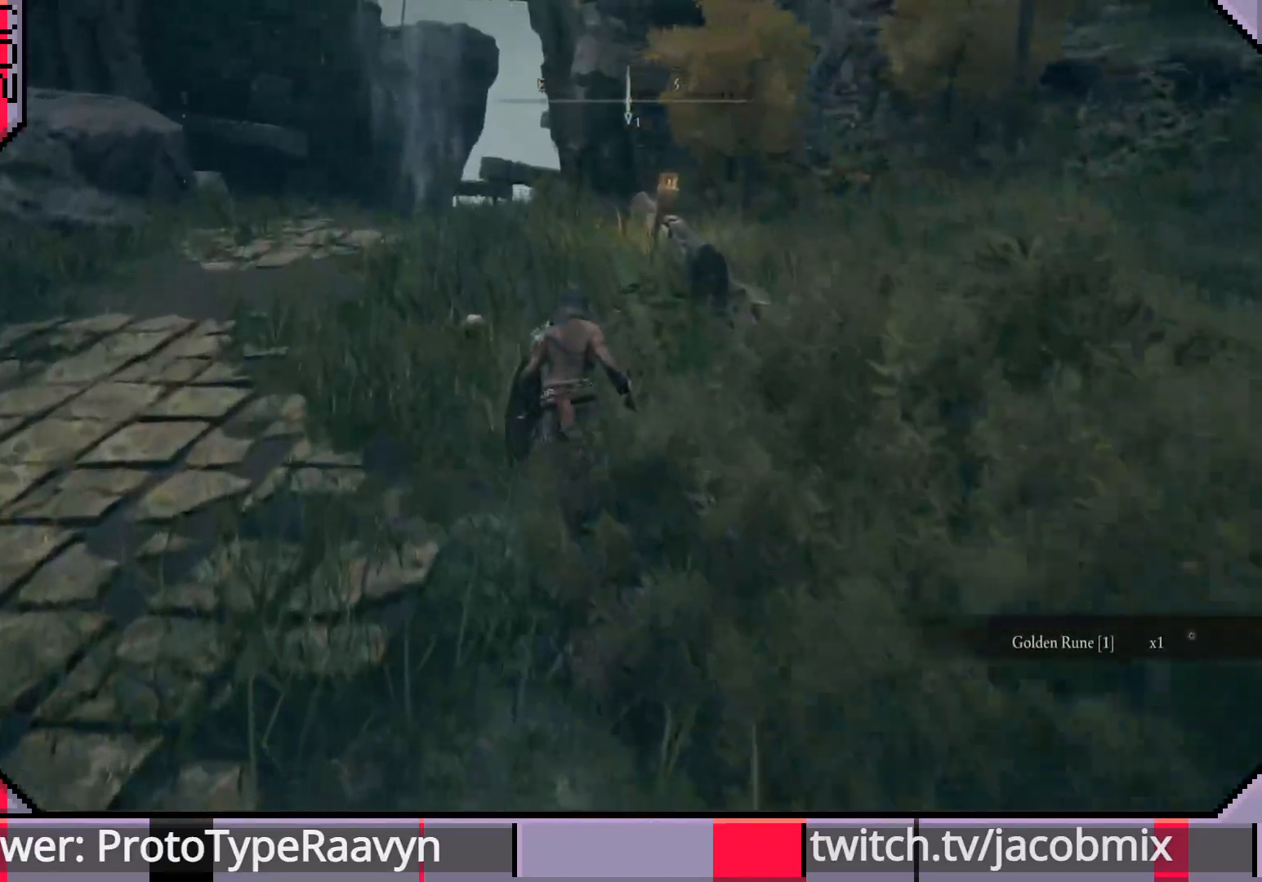
{"buttons": ["CIRCLE"], "left_stick": "up", "right_stick": "center", "events": []}
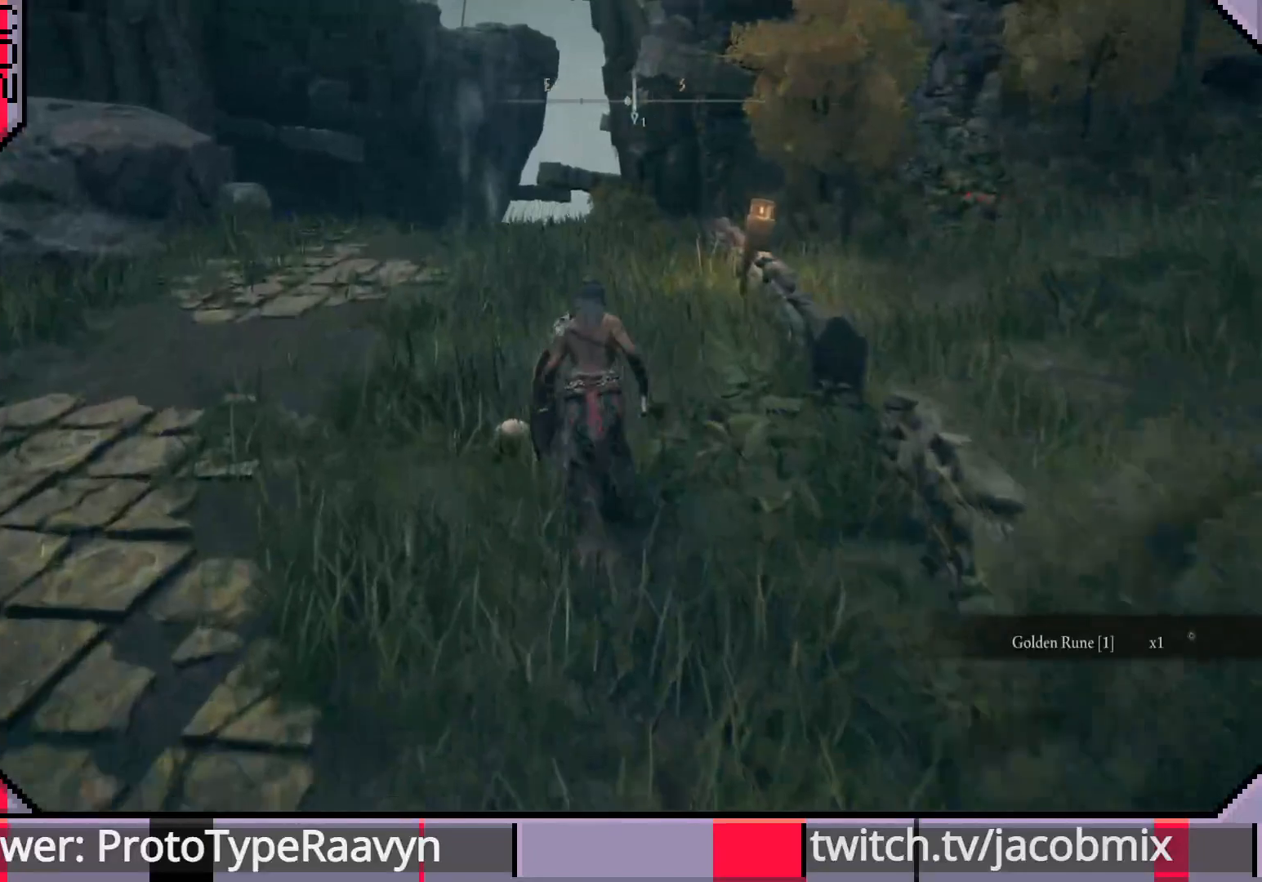
{"buttons": ["CIRCLE"], "left_stick": "up", "right_stick": "center", "events": []}
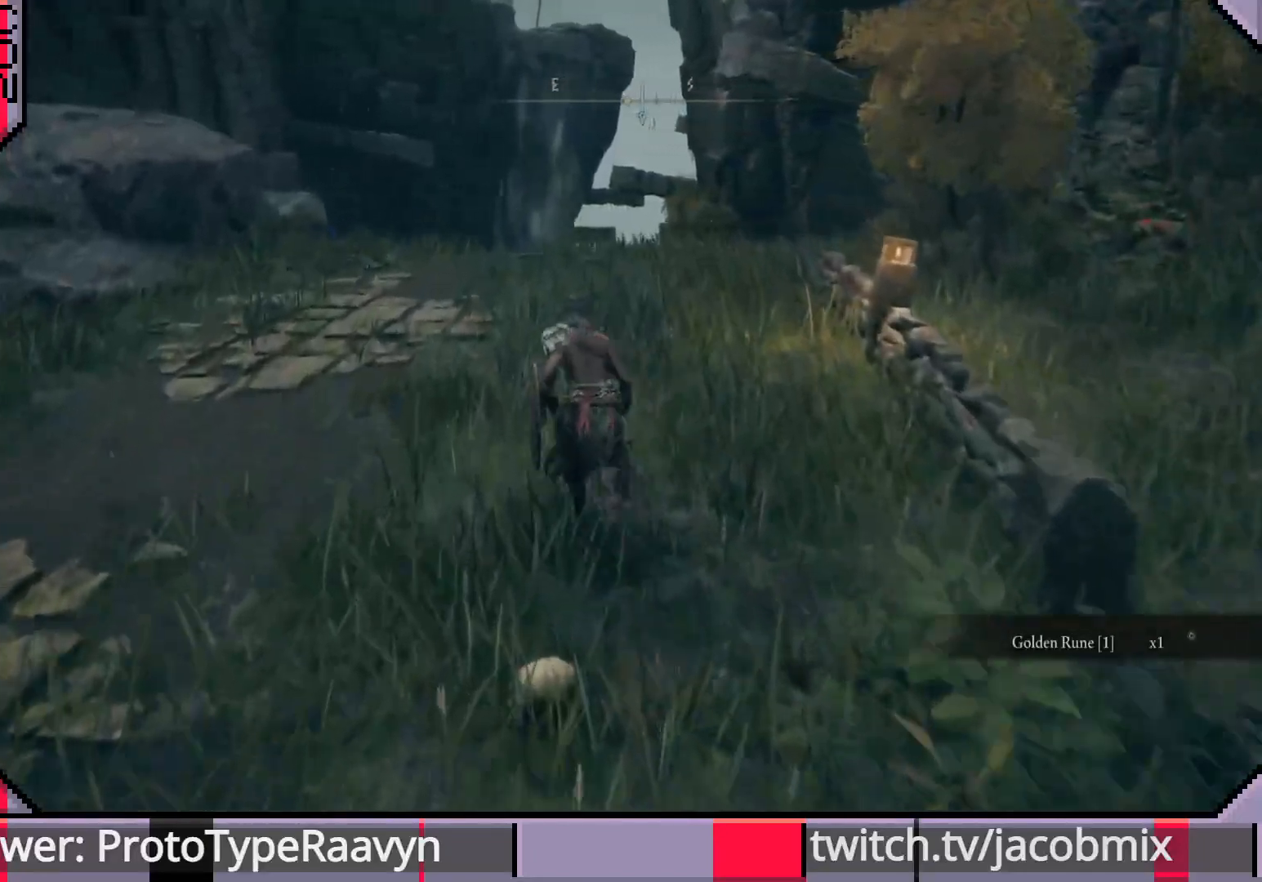
{"buttons": ["CIRCLE"], "left_stick": "up", "right_stick": "center", "events": [[267, "right_stick", "down-right"], [350, "right_stick", "center"]]}
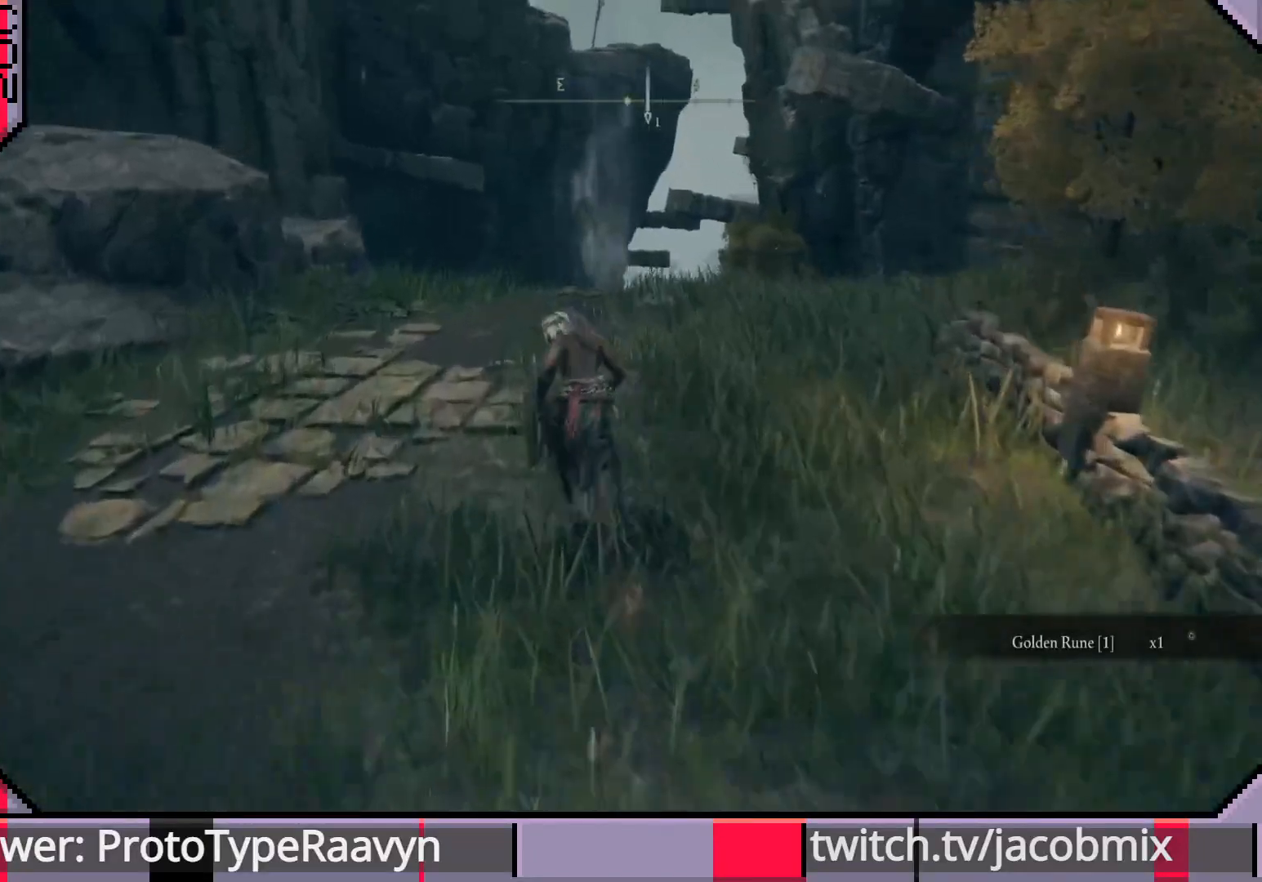
{"buttons": ["CIRCLE"], "left_stick": "up", "right_stick": "down-right", "events": [[467, "right_stick", "down-right"]]}
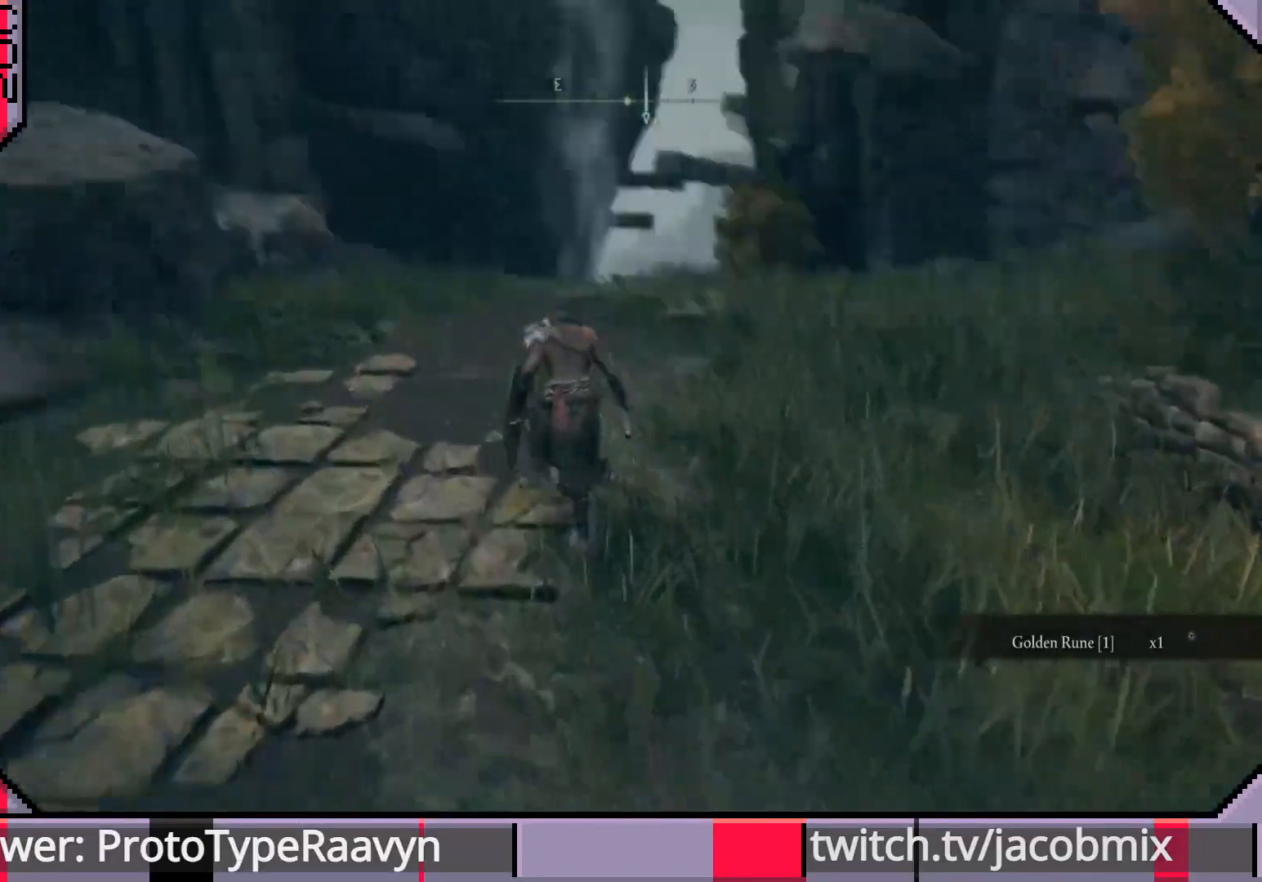
{"buttons": ["CIRCLE"], "left_stick": "up", "right_stick": "center", "events": [[117, "right_stick", "center"]]}
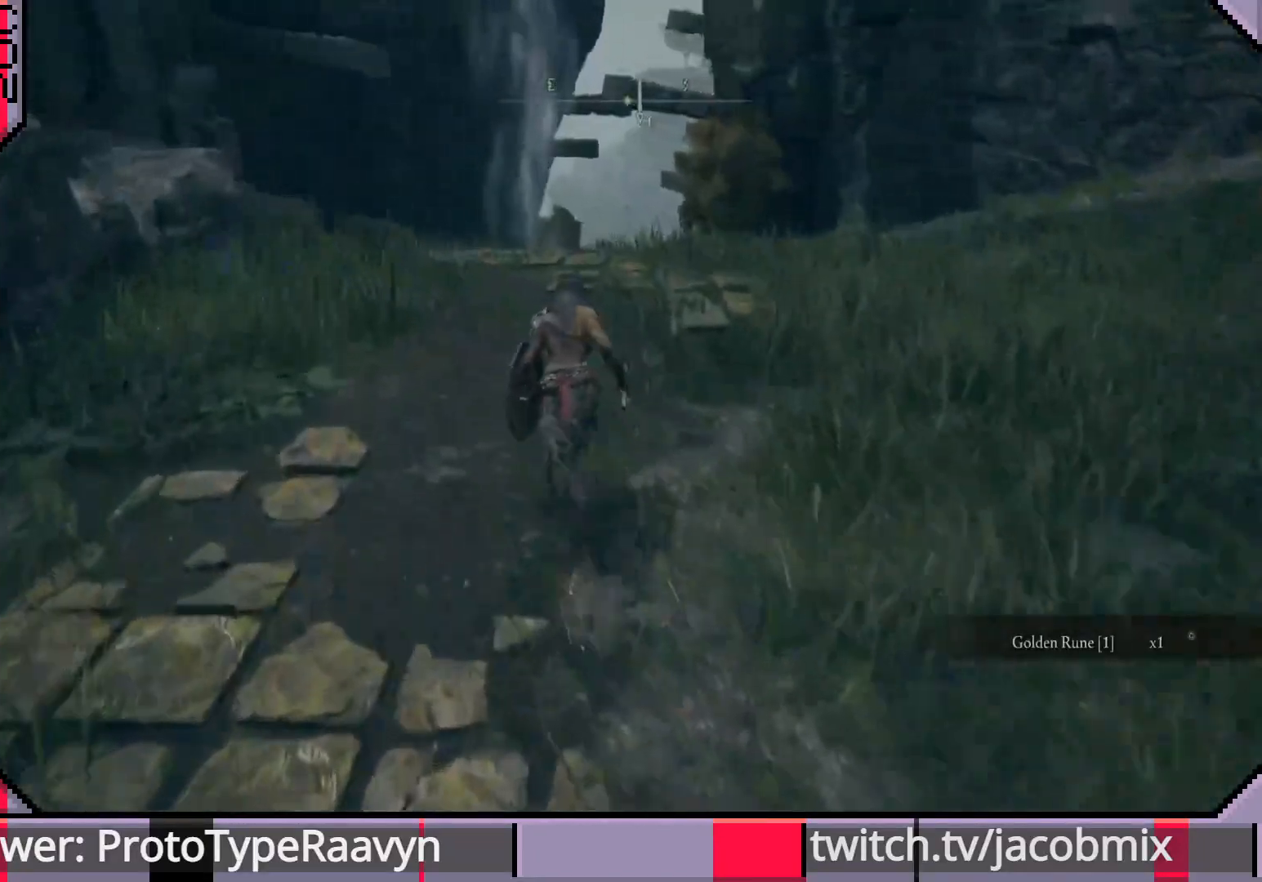
{"buttons": ["CIRCLE"], "left_stick": "up", "right_stick": "down-right", "events": [[383, "right_stick", "down-right"]]}
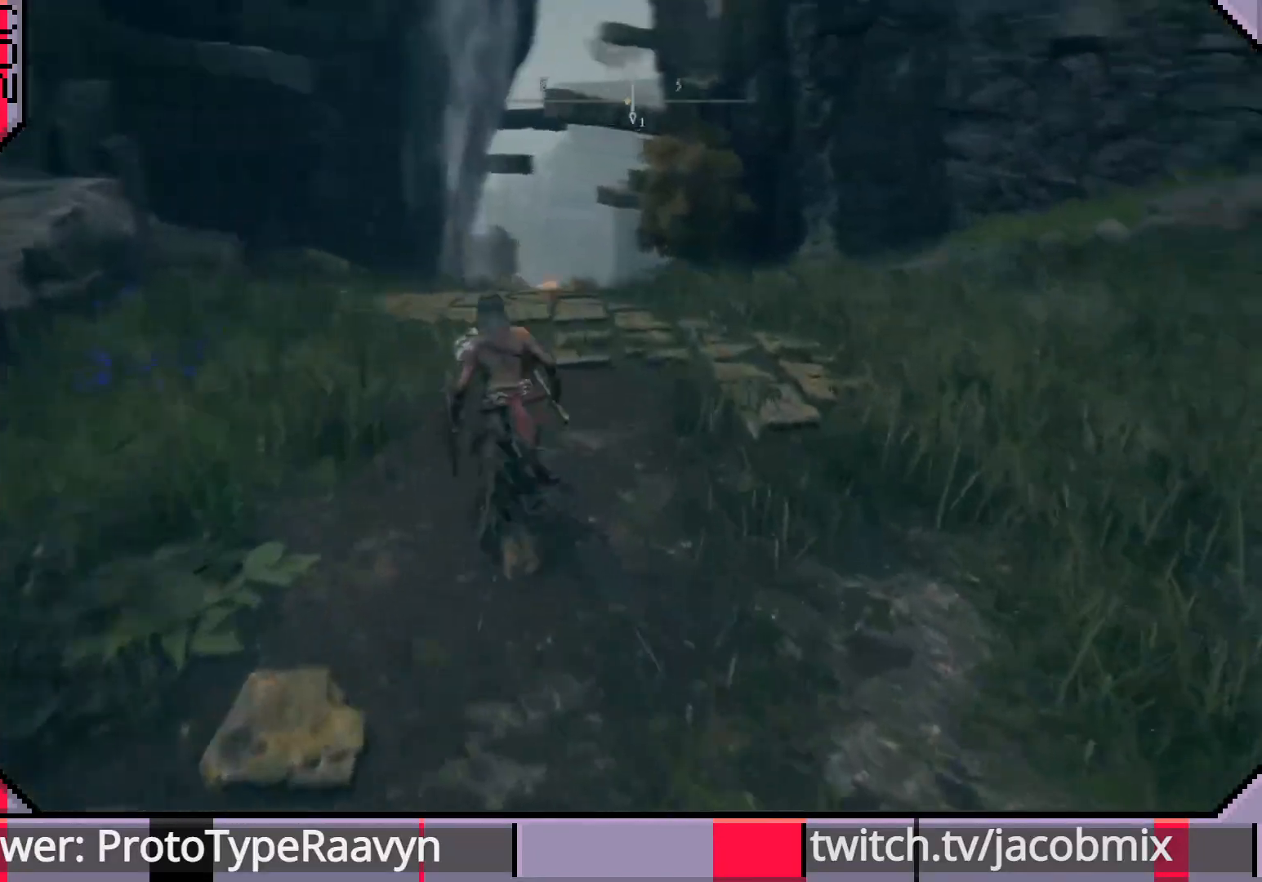
{"buttons": ["CIRCLE"], "left_stick": "up", "right_stick": "center", "events": [[167, "right_stick", "center"], [300, "right_stick", "down-left"], [433, "right_stick", "center"]]}
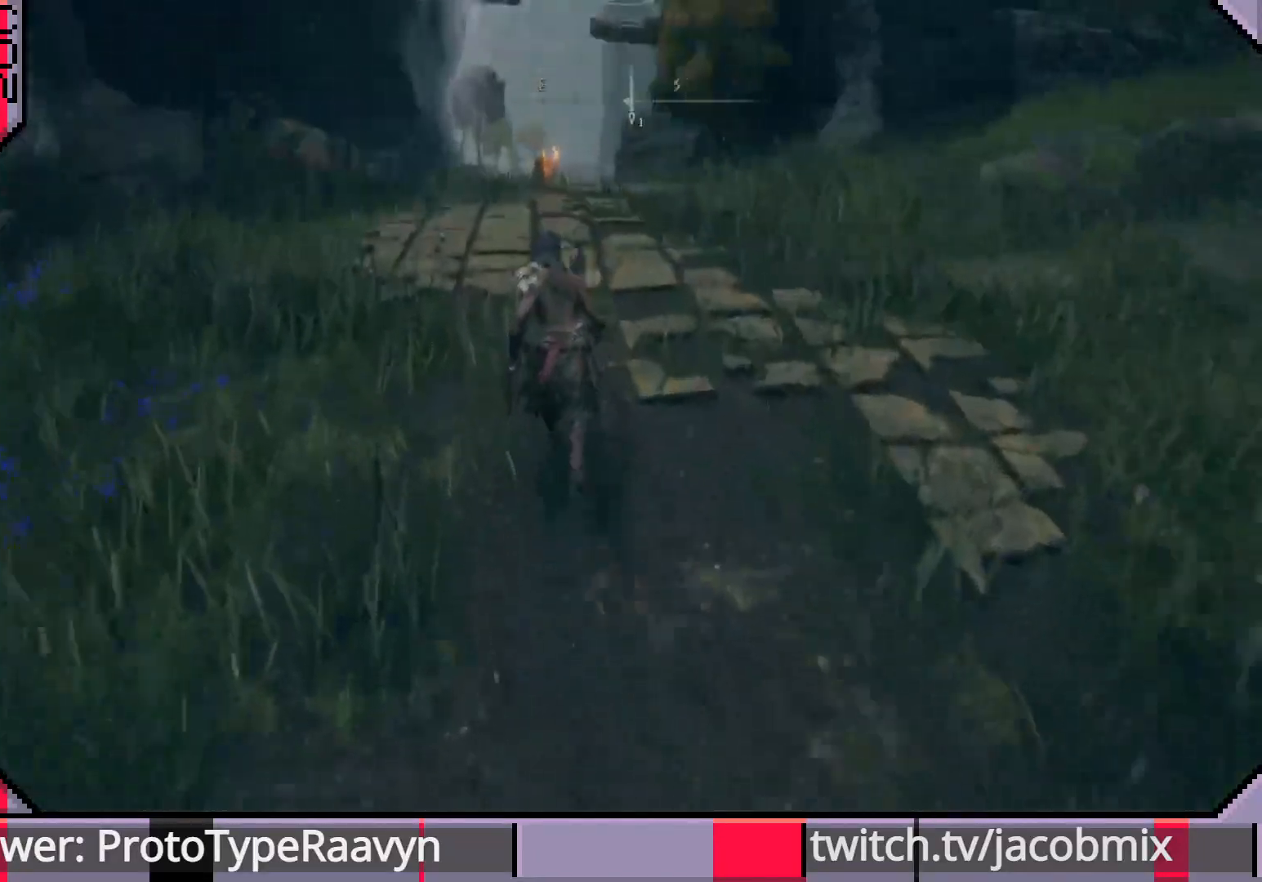
{"buttons": [], "left_stick": "up", "right_stick": "center", "events": [[433, "CIRCLE", "up"]]}
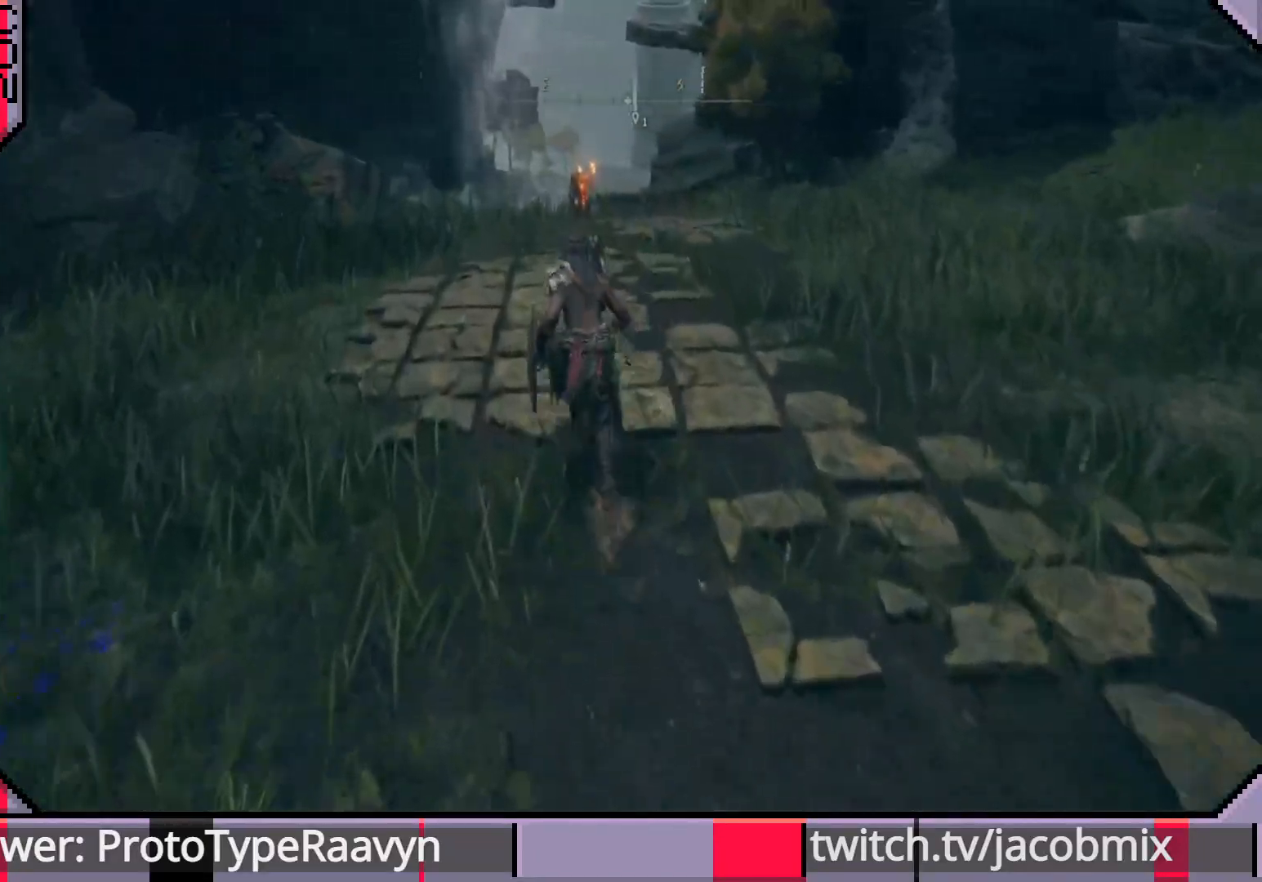
{"buttons": [], "left_stick": "up", "right_stick": "center", "events": [[200, "R3", "down"], [300, "R3", "up"]]}
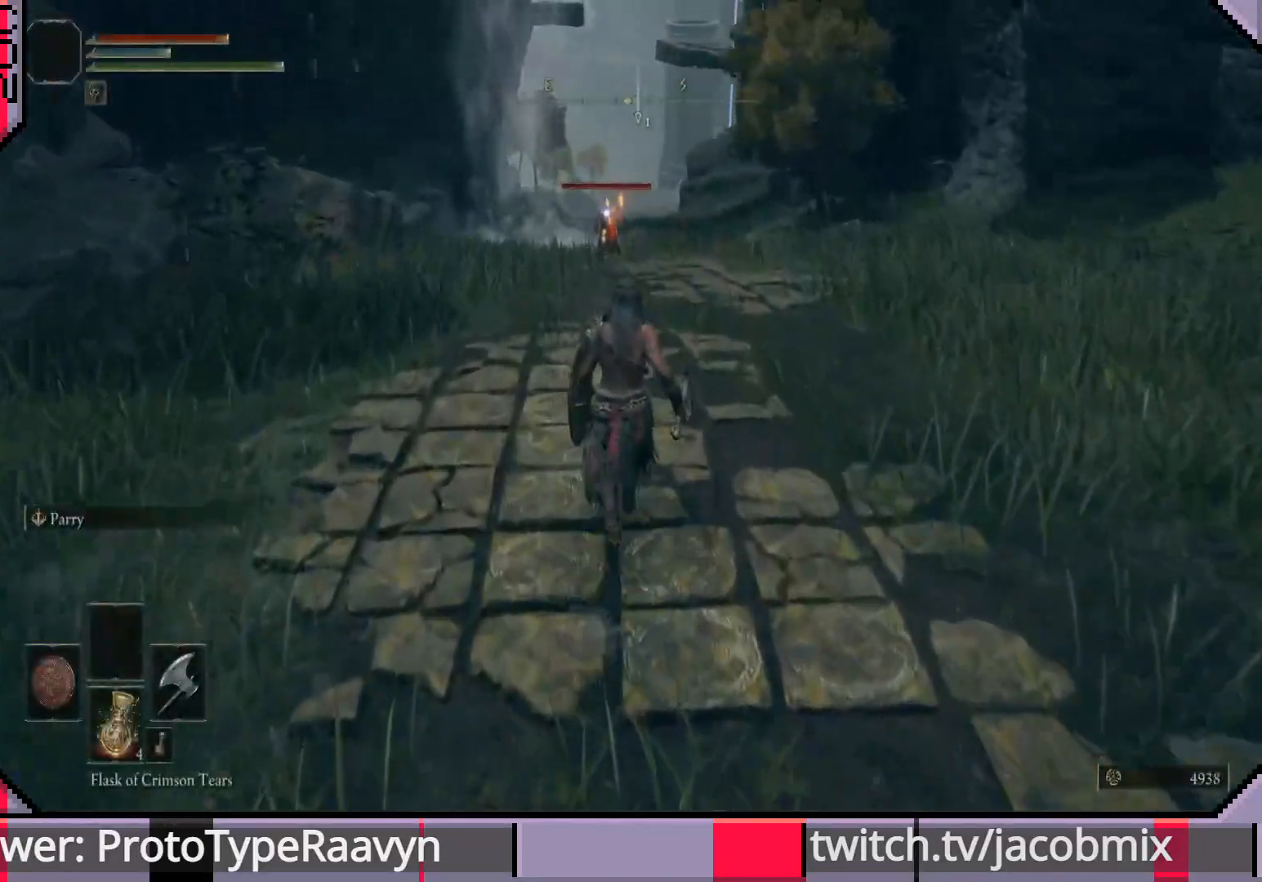
{"buttons": [], "left_stick": "up", "right_stick": "center", "events": []}